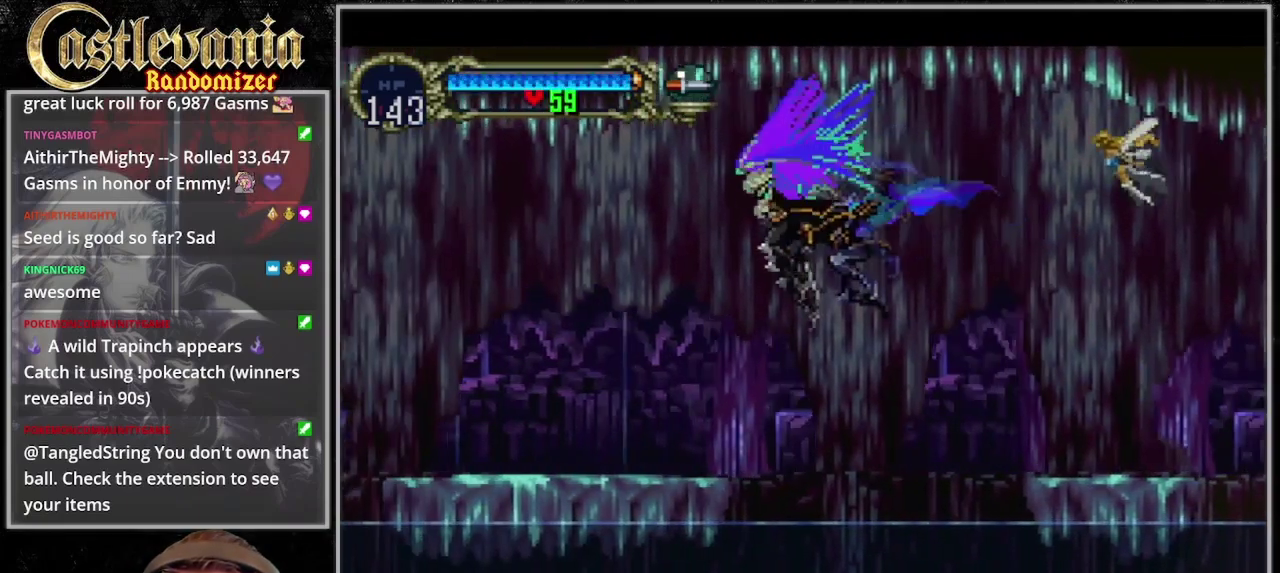
Gameplay with a controller (PlayStation layout); each line is a JSON object with the inputs held at the frame after it. "events" lists button and stick changes between this image and that frame as [ms after this image, input, new state], when the widget could be followed in between. Not read: DPAD_DOWN DPAD_LEFT DPAD_RIGHT L3 R3 SELECT START.
{"buttons": ["CROSS"], "events": [[100, "CROSS", "up"], [200, "CROSS", "down"], [333, "CROSS", "up"], [500, "CROSS", "down"]]}
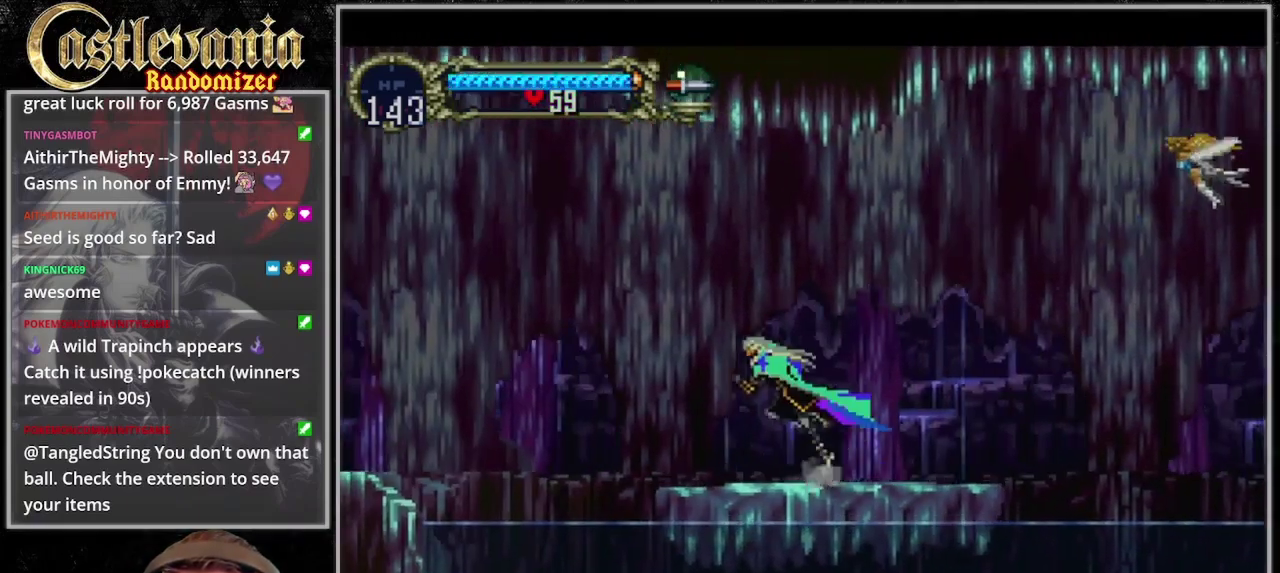
{"buttons": [], "events": [[500, "CROSS", "up"]]}
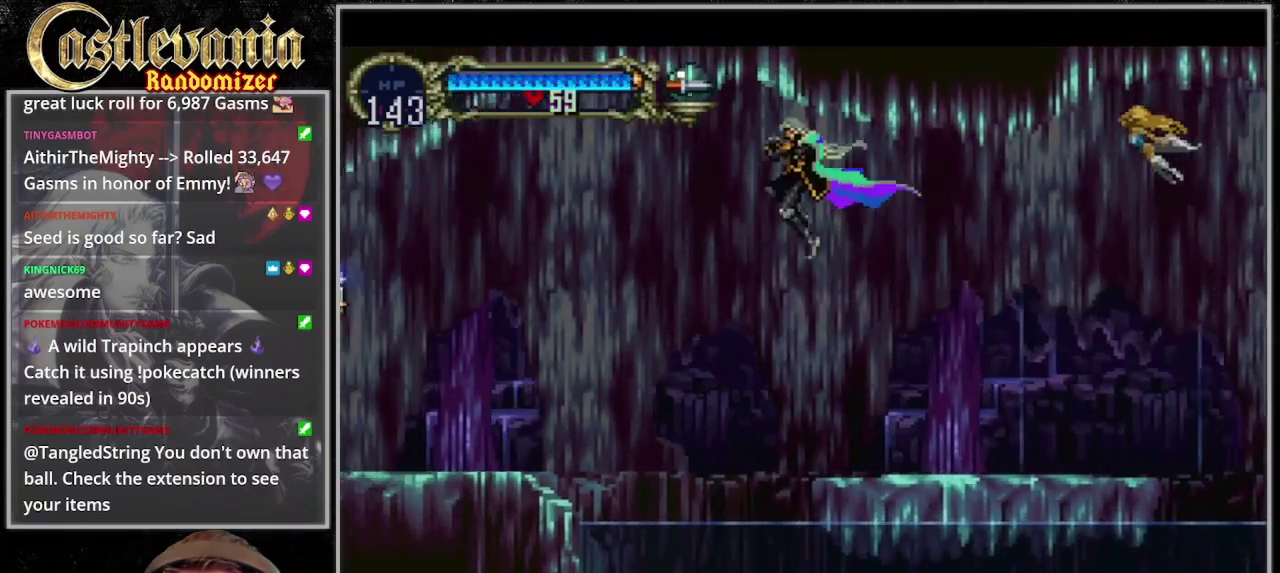
{"buttons": ["CROSS"], "events": [[267, "CROSS", "down"], [400, "CROSS", "up"], [500, "CROSS", "down"]]}
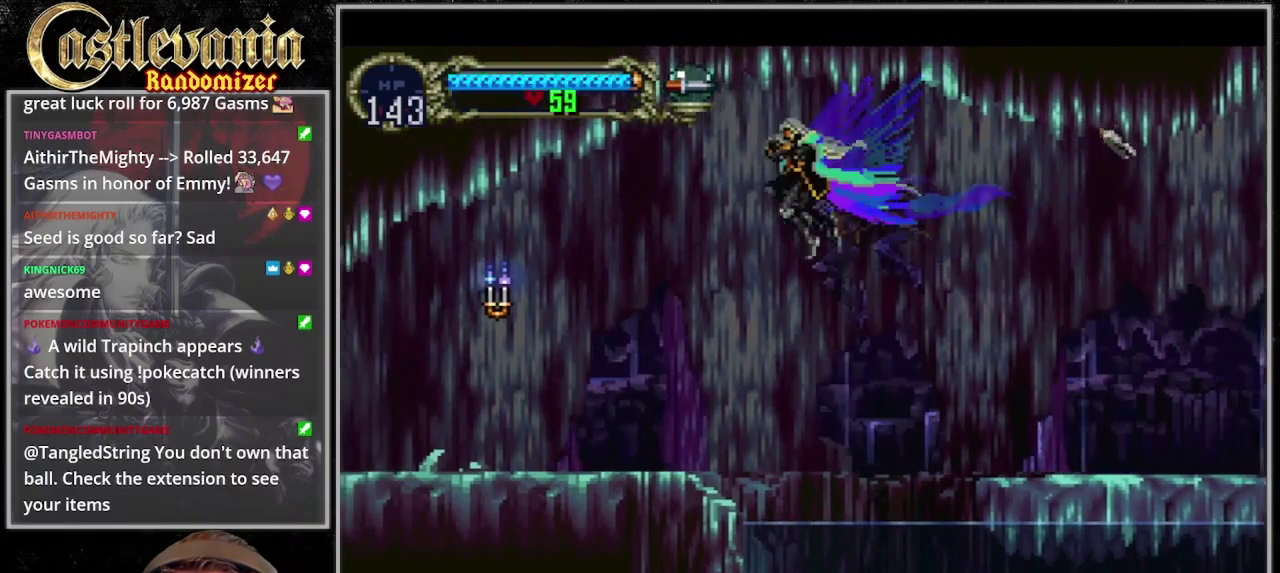
{"buttons": [], "events": [[133, "CROSS", "up"], [333, "CROSS", "down"], [467, "CROSS", "up"]]}
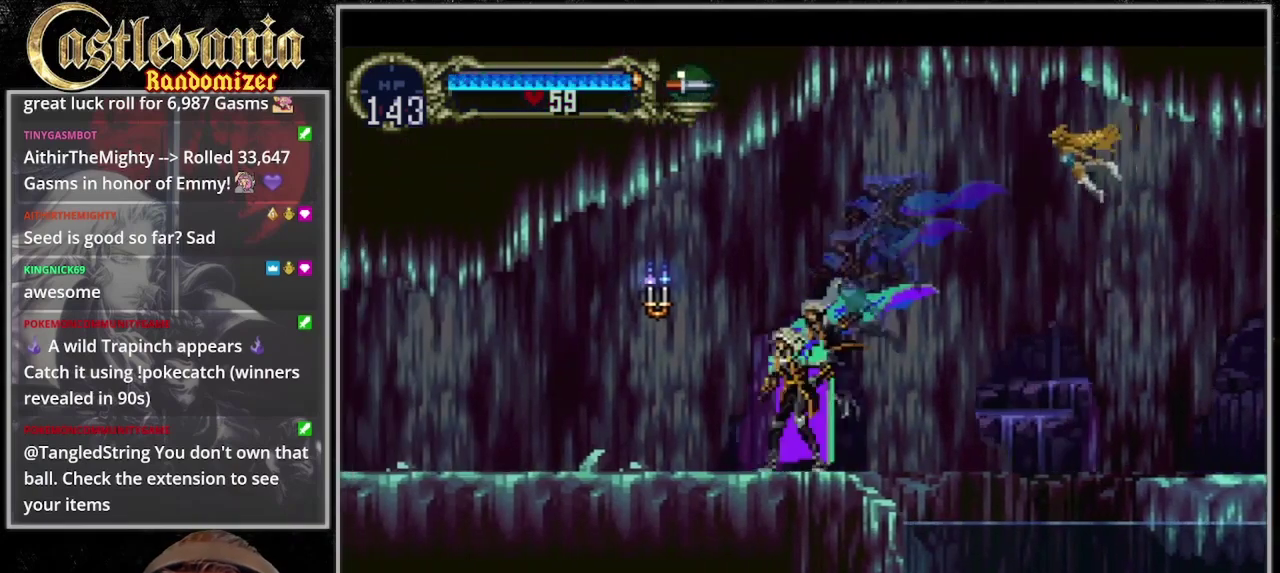
{"buttons": [], "events": [[100, "CROSS", "down"], [167, "CROSS", "up"], [267, "SQUARE", "down"], [400, "SQUARE", "up"]]}
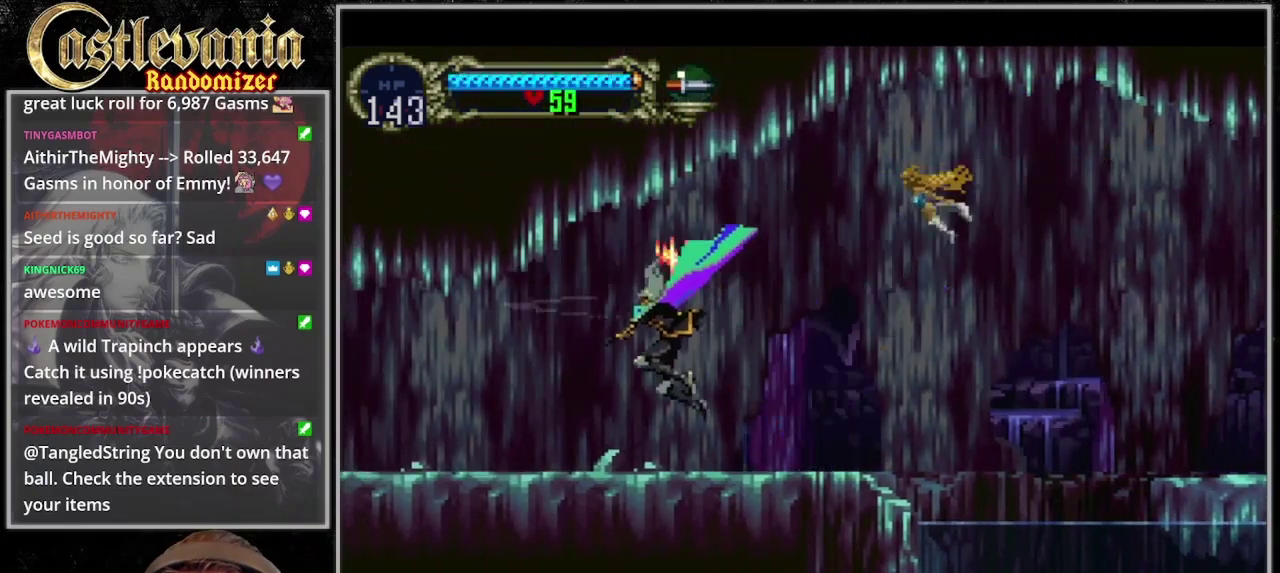
{"buttons": [], "events": [[233, "TRIANGLE", "down"], [267, "CIRCLE", "down"], [400, "CIRCLE", "up"], [500, "TRIANGLE", "up"]]}
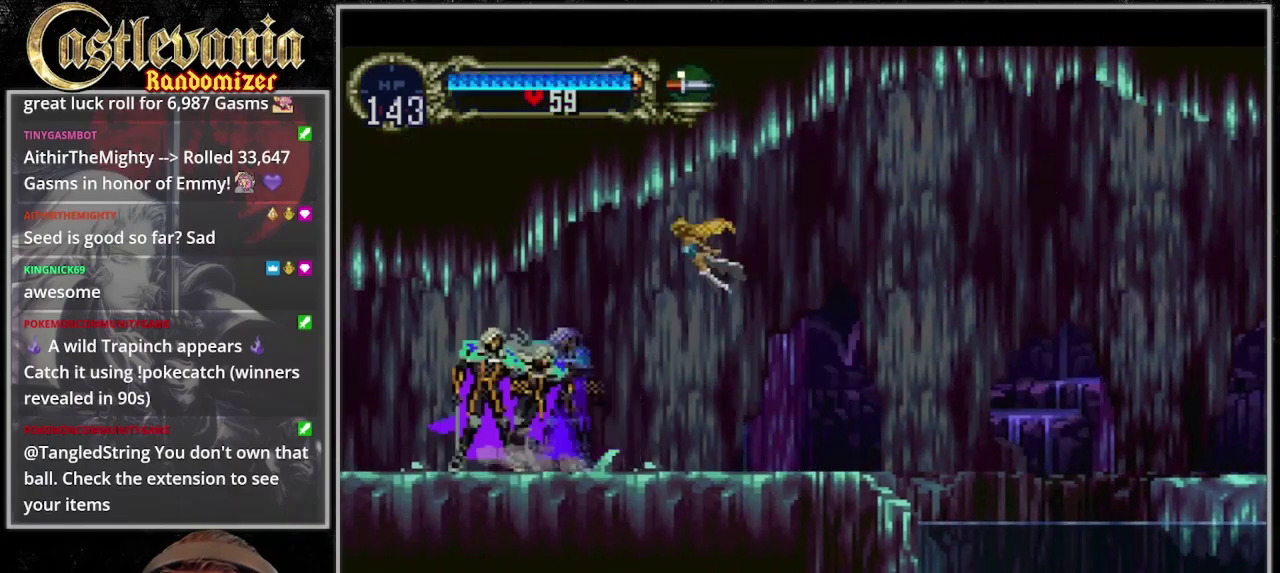
{"buttons": [], "events": [[67, "TRIANGLE", "down"], [133, "TRIANGLE", "up"], [200, "CIRCLE", "down"], [233, "TRIANGLE", "down"], [300, "TRIANGLE", "up"], [367, "TRIANGLE", "down"], [400, "CIRCLE", "up"], [500, "TRIANGLE", "up"]]}
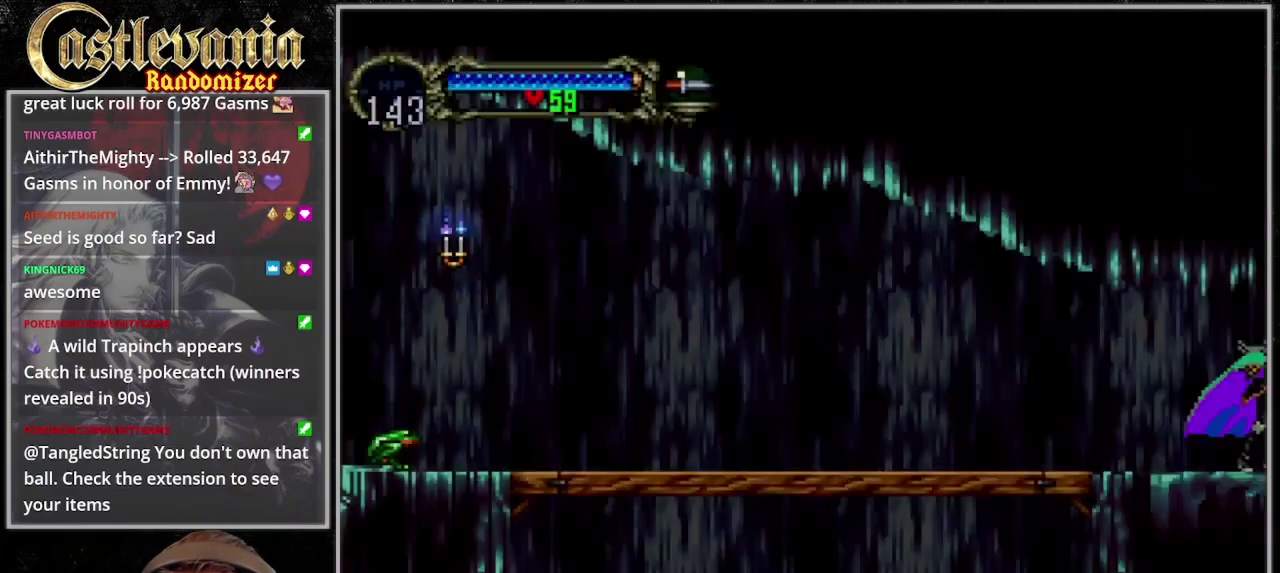
{"buttons": ["CIRCLE", "TRIANGLE"], "events": [[67, "TRIANGLE", "down"], [200, "CIRCLE", "down"], [200, "TRIANGLE", "up"], [267, "CIRCLE", "up"], [267, "TRIANGLE", "down"], [367, "CIRCLE", "down"], [367, "TRIANGLE", "up"], [433, "CIRCLE", "up"], [433, "TRIANGLE", "down"], [500, "CIRCLE", "down"]]}
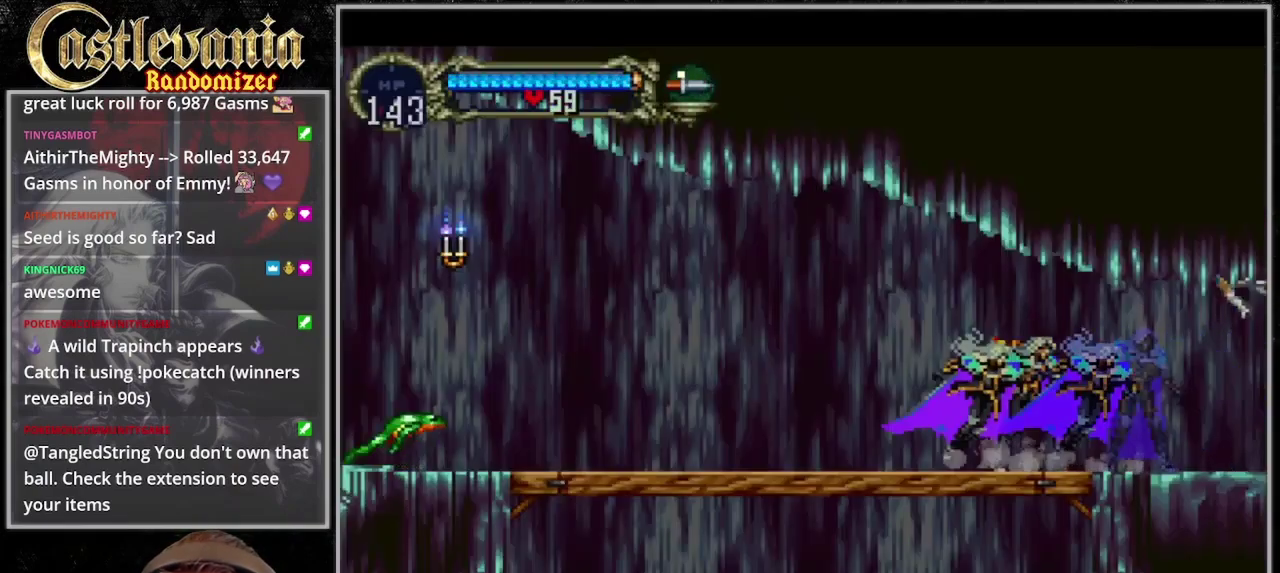
{"buttons": [], "events": [[167, "CIRCLE", "up"], [200, "TRIANGLE", "up"], [300, "CROSS", "down"], [400, "CROSS", "up"]]}
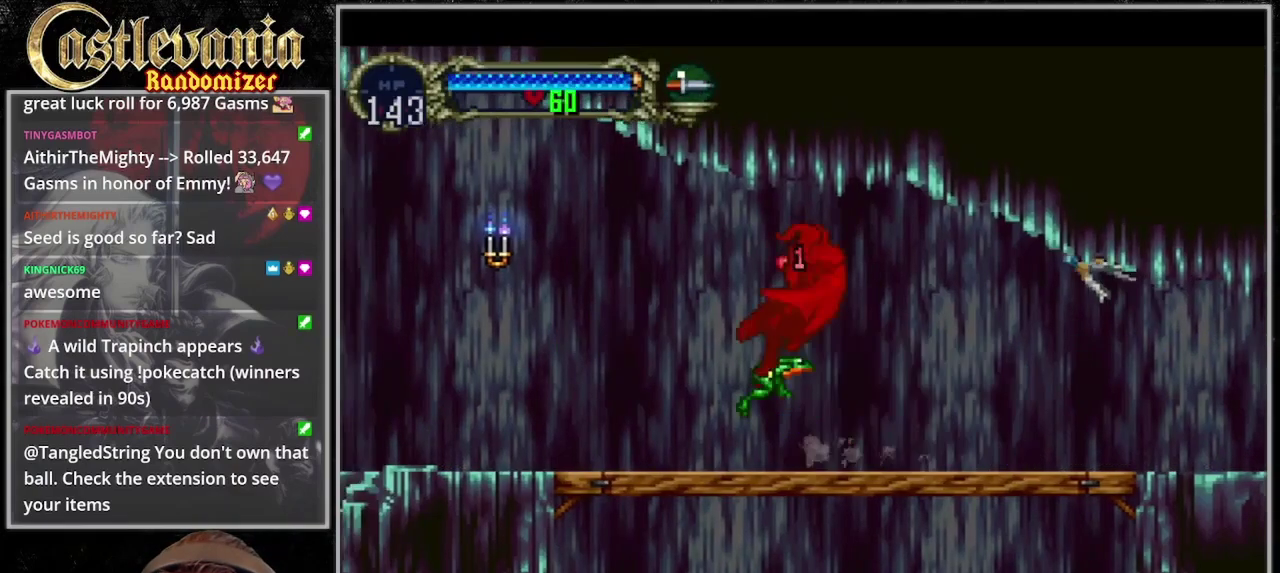
{"buttons": [], "events": []}
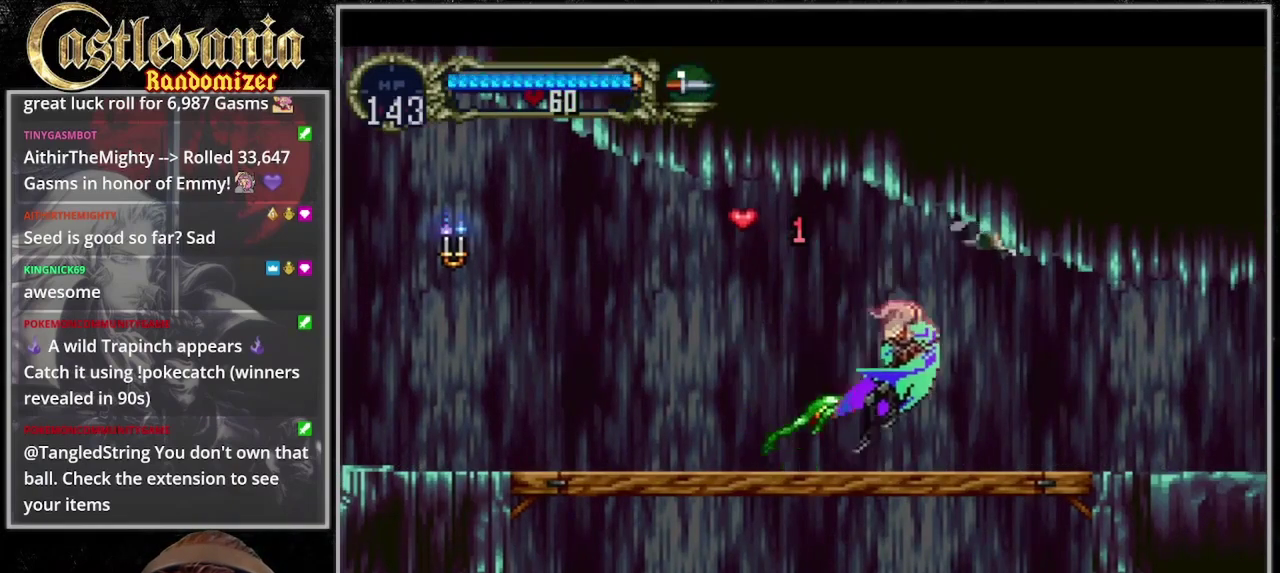
{"buttons": [], "events": [[100, "SQUARE", "down"], [200, "SQUARE", "up"], [333, "SQUARE", "down"], [433, "SQUARE", "up"]]}
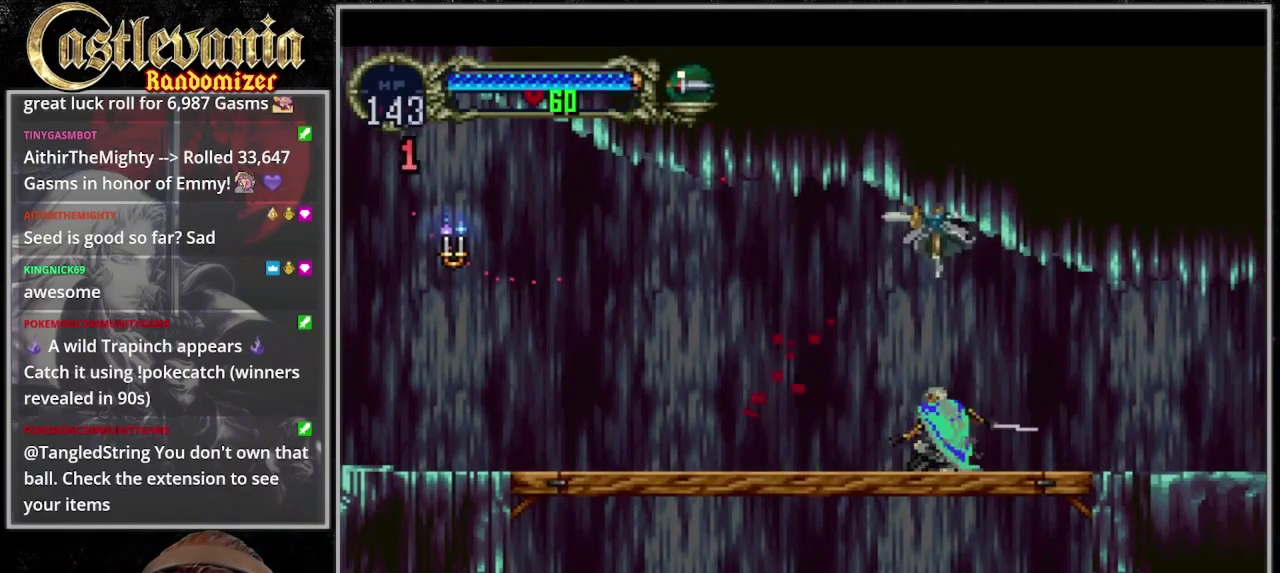
{"buttons": [], "events": []}
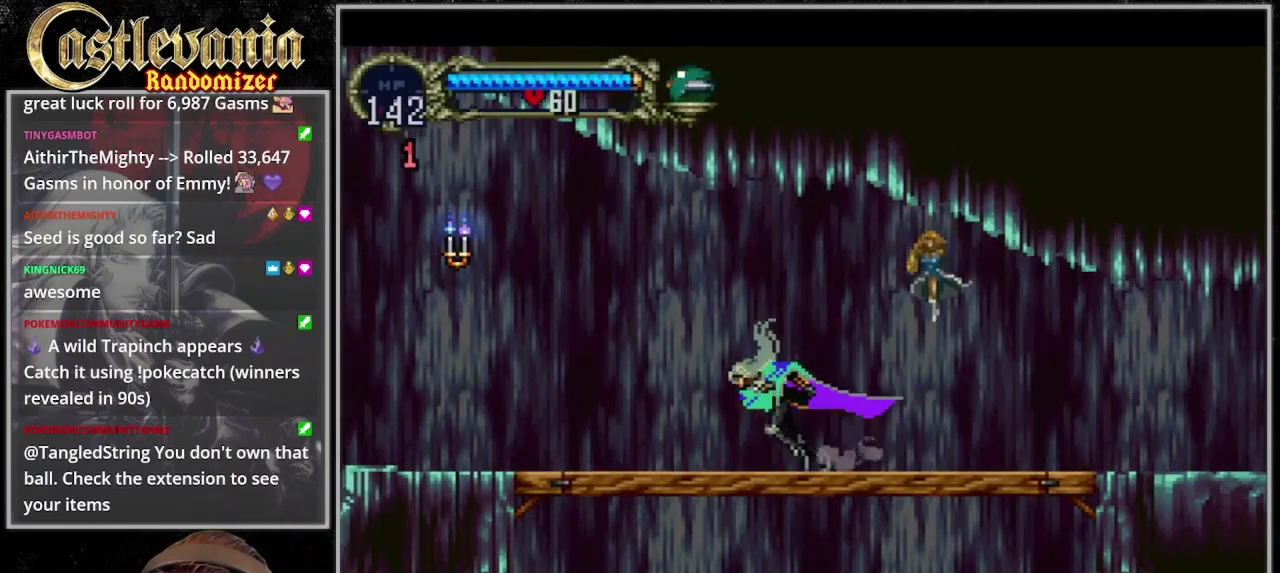
{"buttons": [], "events": []}
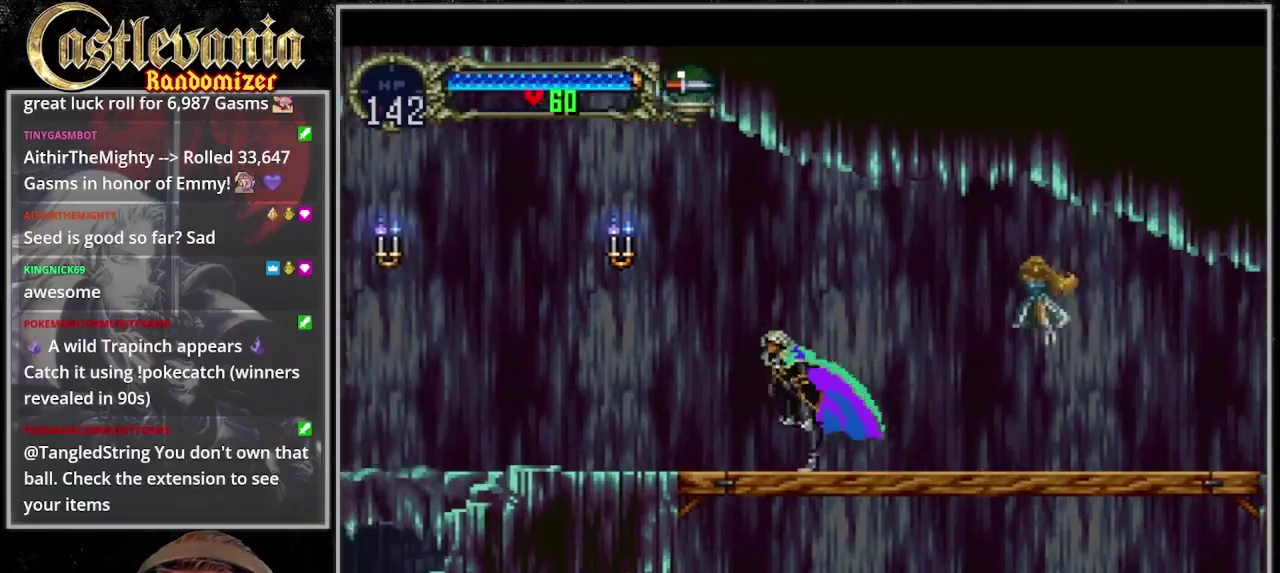
{"buttons": [], "events": []}
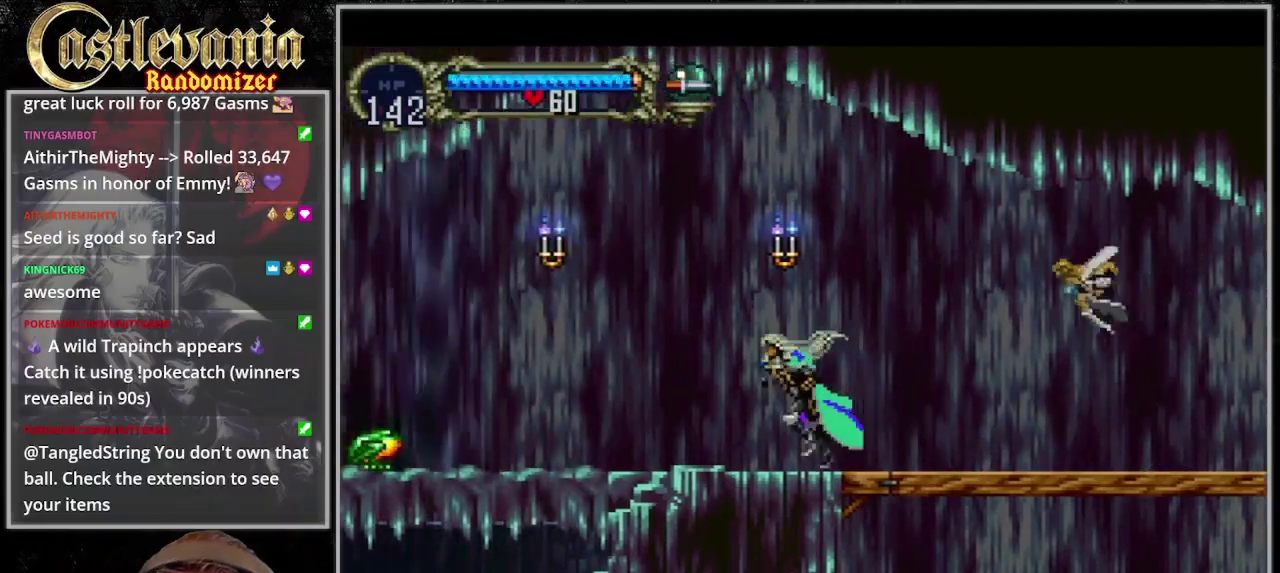
{"buttons": [], "events": [[167, "CROSS", "down"], [300, "CROSS", "up"]]}
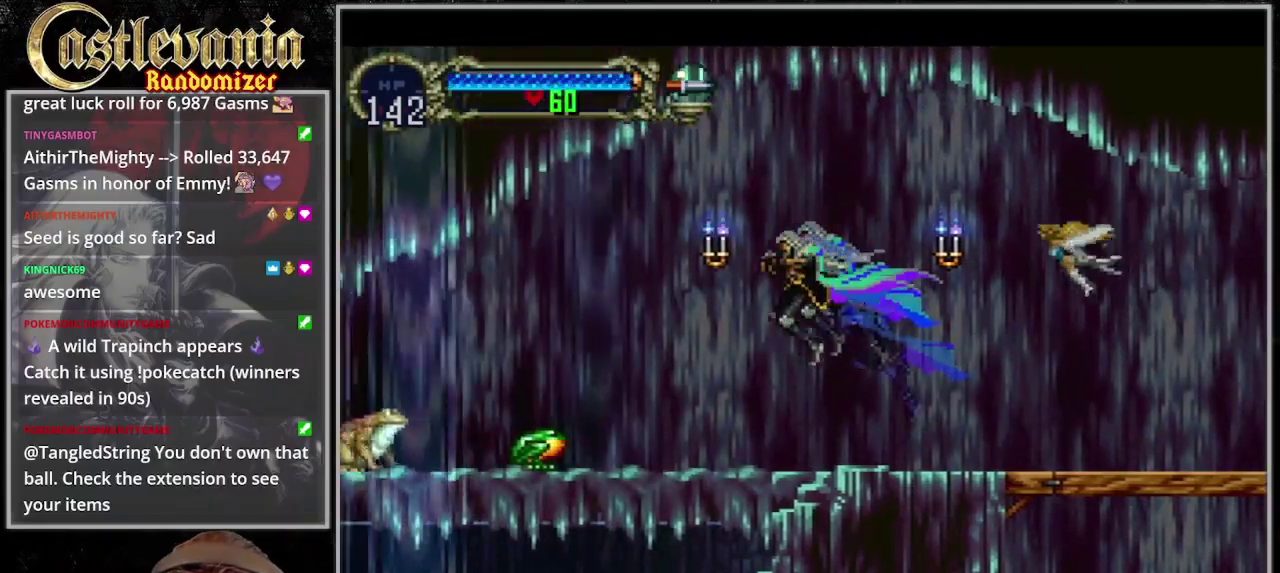
{"buttons": [], "events": [[133, "SQUARE", "down"], [267, "SQUARE", "up"]]}
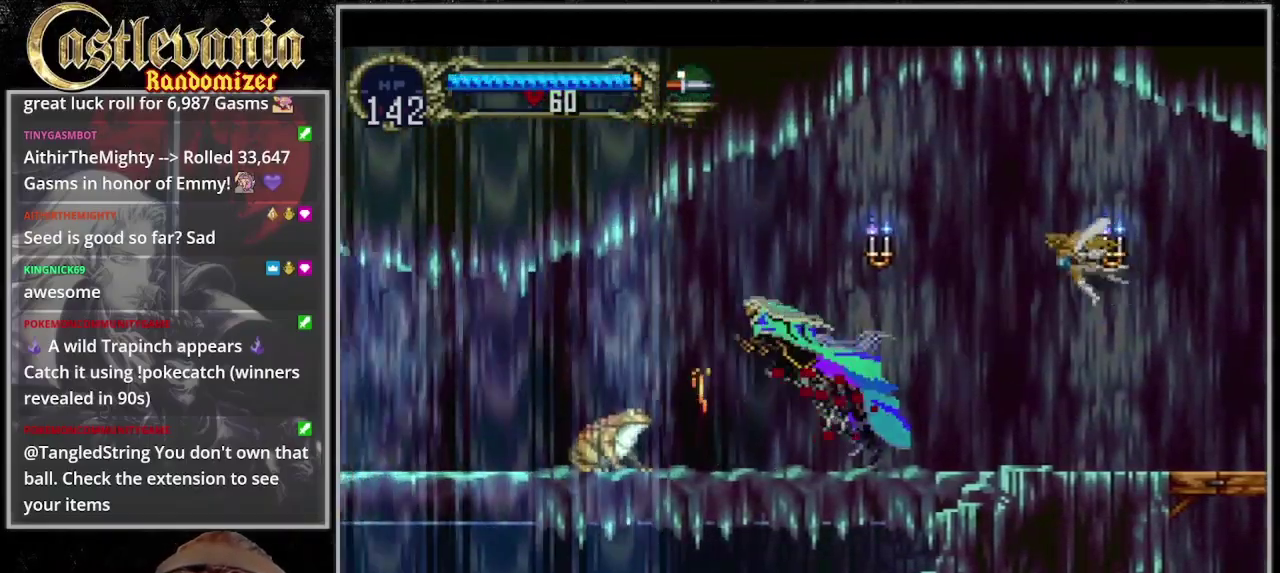
{"buttons": [], "events": [[67, "SQUARE", "down"], [133, "SQUARE", "up"], [433, "CROSS", "down"], [500, "CROSS", "up"]]}
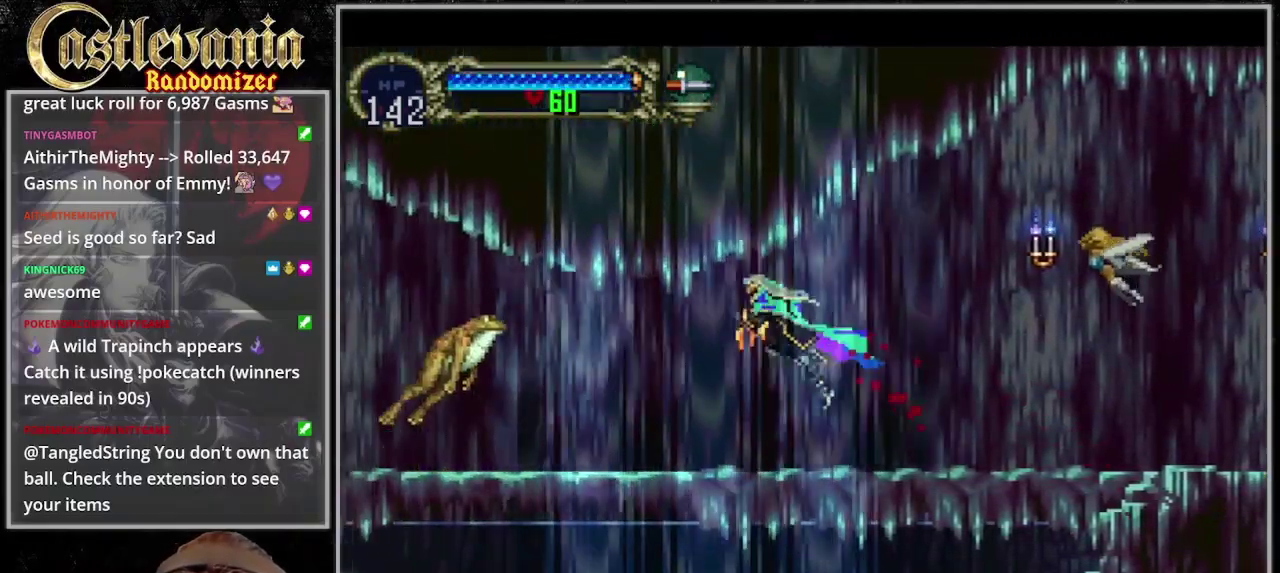
{"buttons": [], "events": [[233, "SQUARE", "down"], [367, "SQUARE", "up"]]}
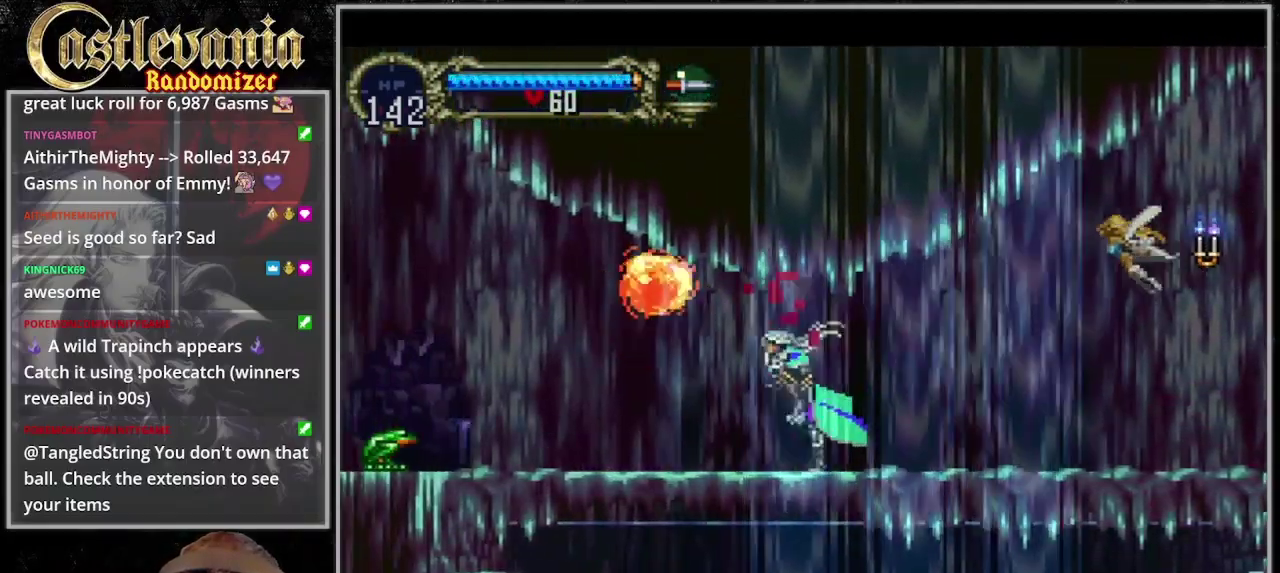
{"buttons": [], "events": [[67, "CROSS", "down"], [133, "CROSS", "up"], [300, "SQUARE", "down"], [467, "SQUARE", "up"]]}
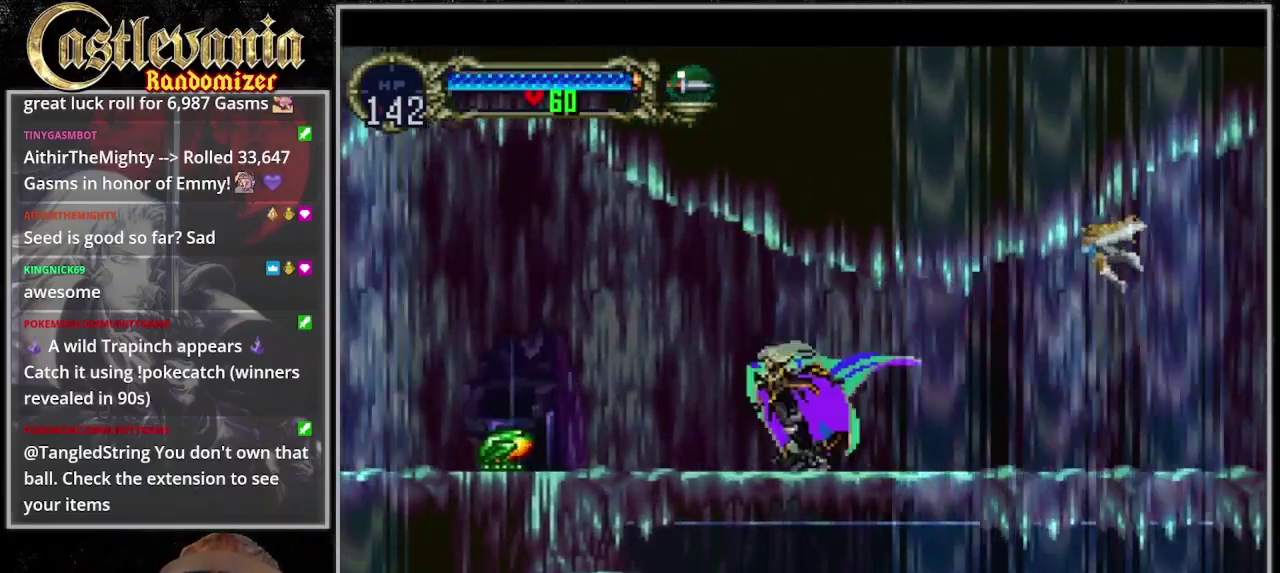
{"buttons": [], "events": [[100, "CROSS", "down"], [167, "CROSS", "up"], [333, "SQUARE", "down"], [500, "SQUARE", "up"]]}
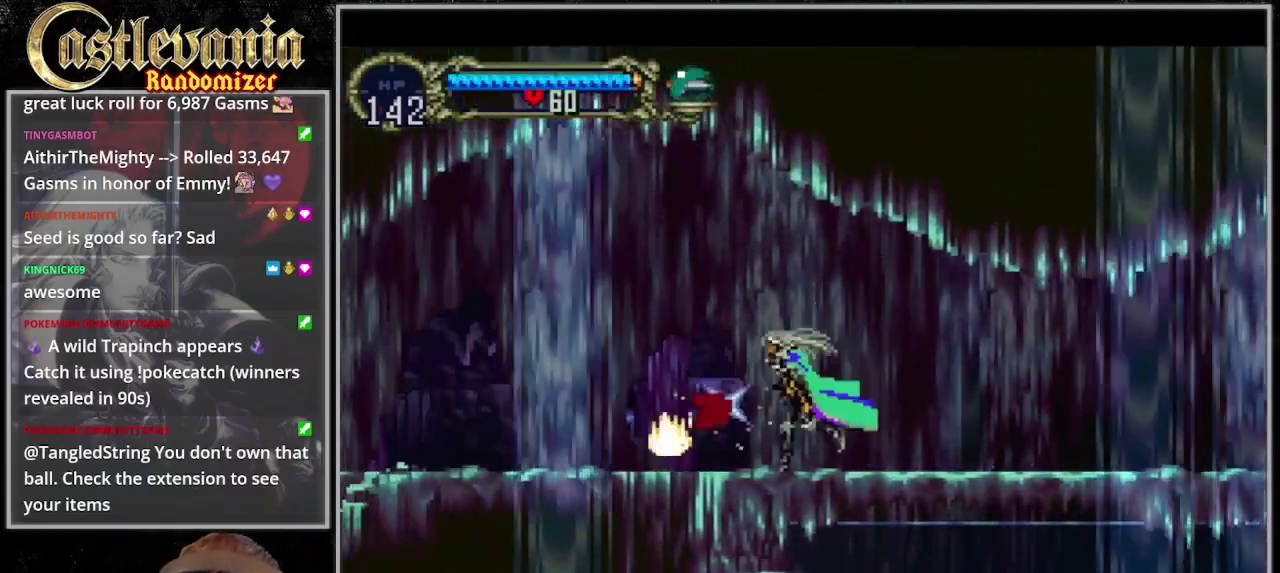
{"buttons": [], "events": [[300, "CROSS", "down"], [500, "CROSS", "up"]]}
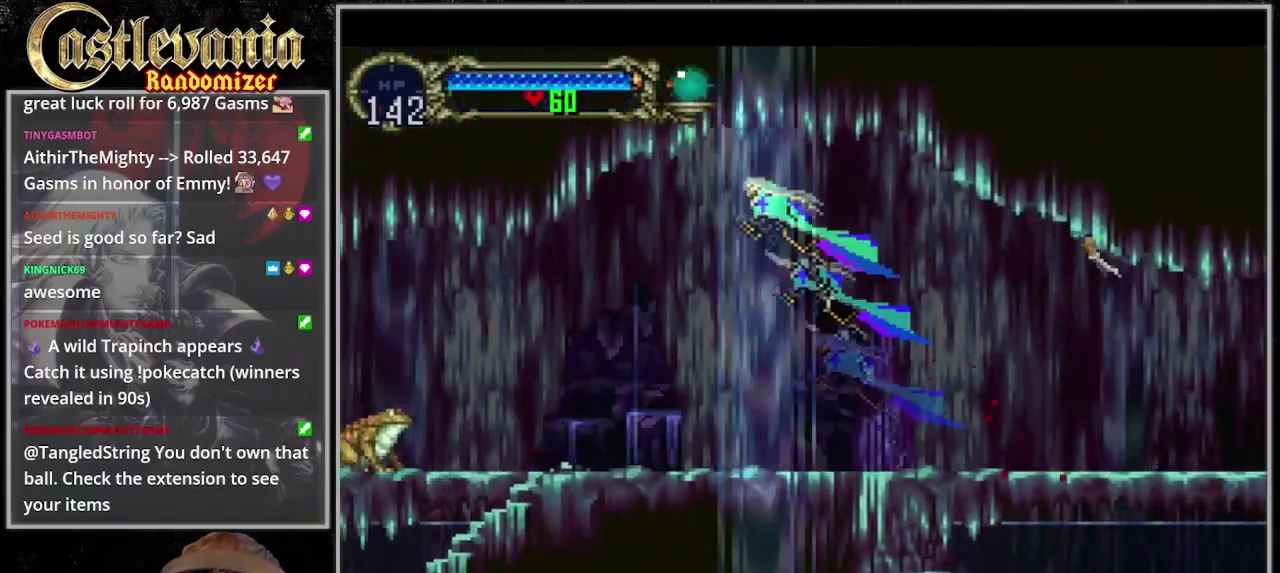
{"buttons": ["SQUARE"], "events": [[367, "SQUARE", "down"]]}
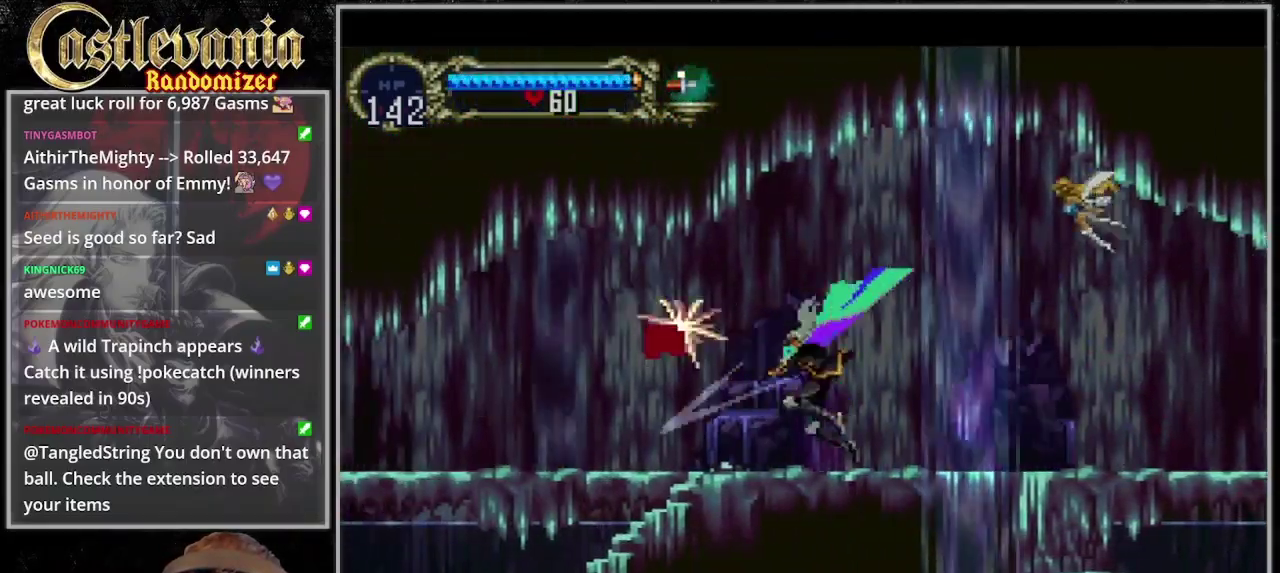
{"buttons": [], "events": [[33, "SQUARE", "up"], [133, "CROSS", "down"], [233, "CROSS", "up"], [300, "SQUARE", "down"], [367, "SQUARE", "up"]]}
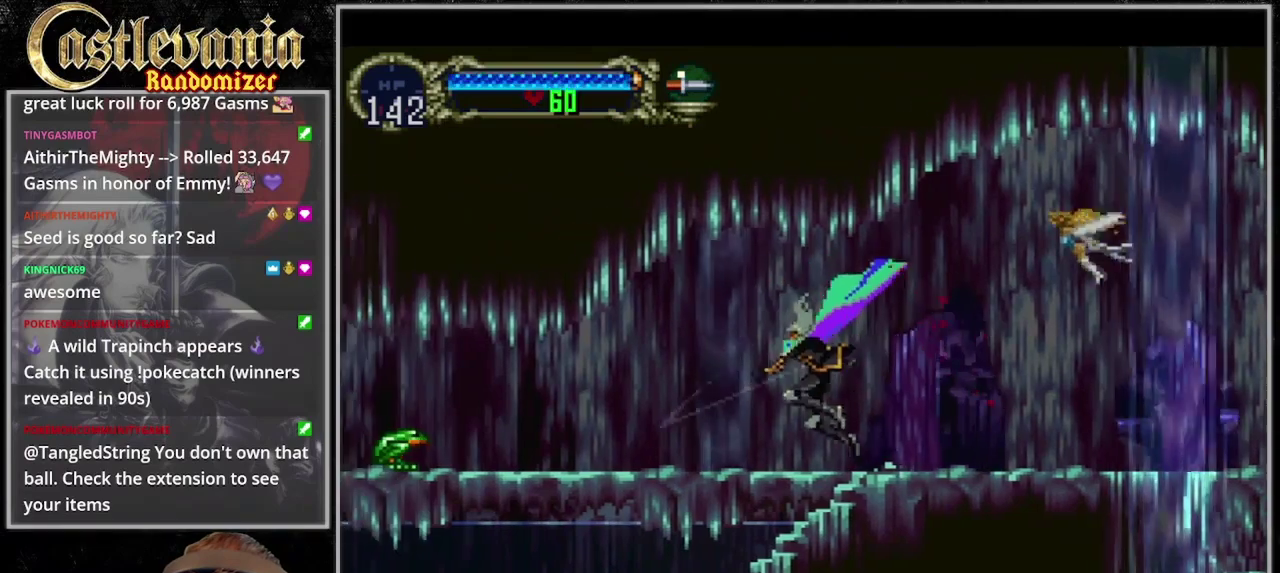
{"buttons": ["SQUARE"], "events": [[200, "CROSS", "down"], [267, "CROSS", "up"], [500, "SQUARE", "down"]]}
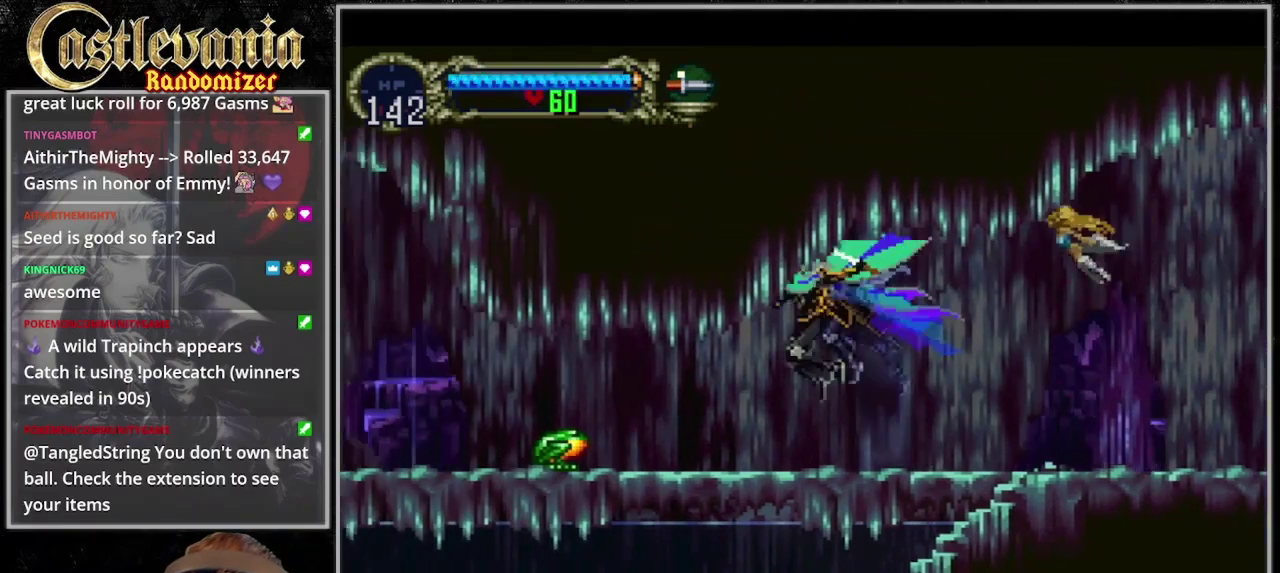
{"buttons": [], "events": [[133, "SQUARE", "up"], [267, "CROSS", "down"], [333, "CROSS", "up"], [433, "SQUARE", "down"], [500, "SQUARE", "up"]]}
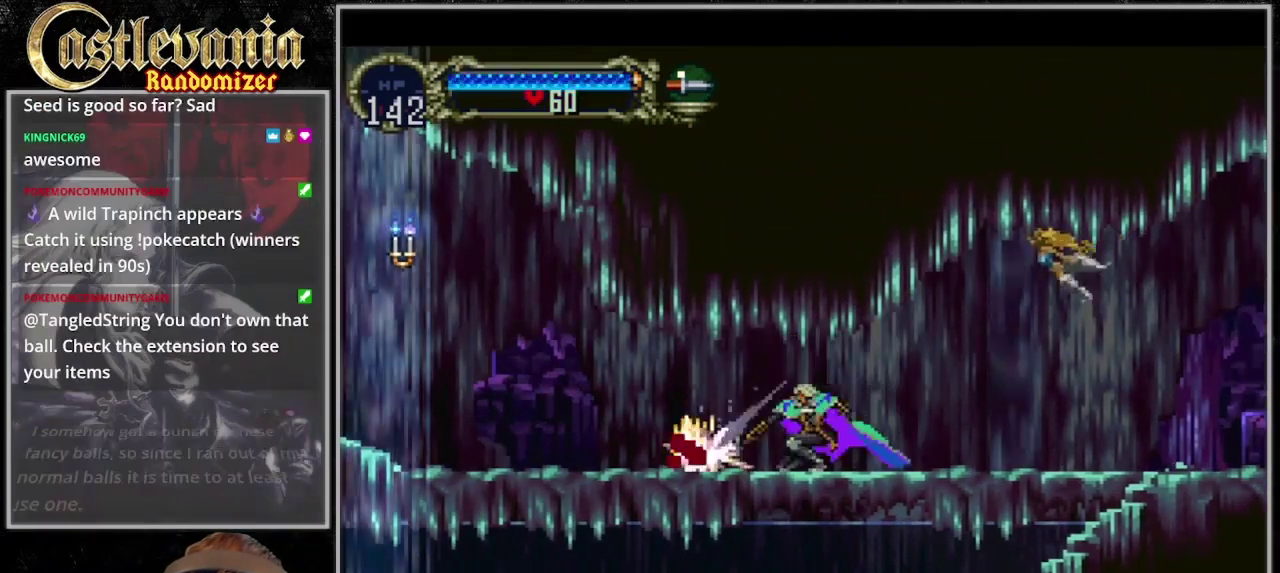
{"buttons": [], "events": []}
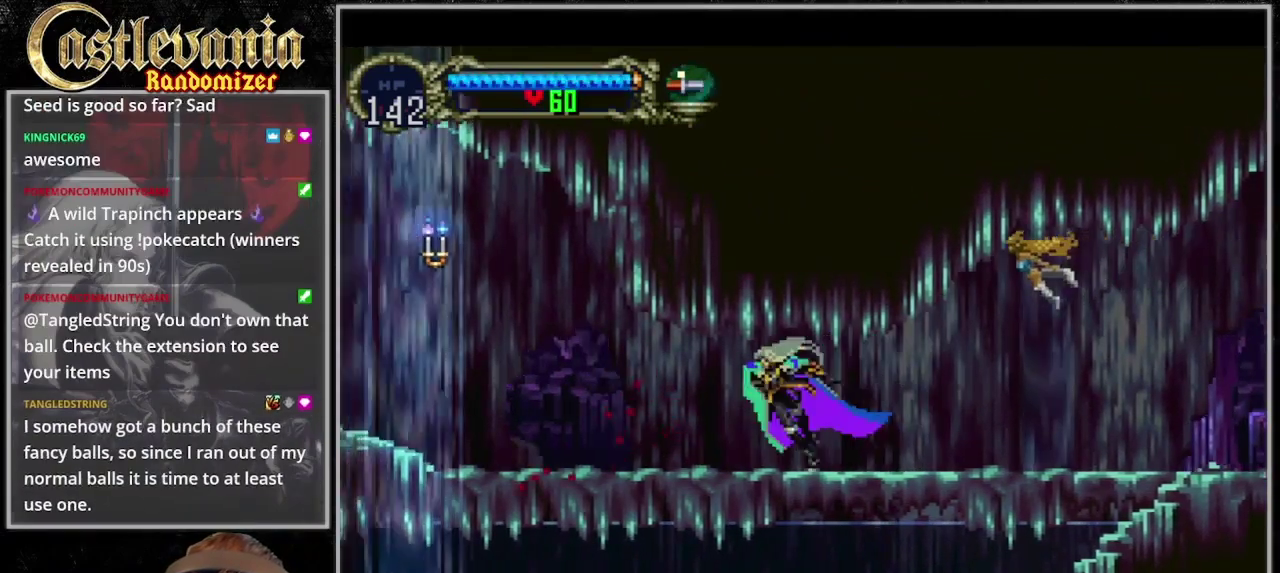
{"buttons": ["CROSS"], "events": [[300, "CROSS", "down"], [300, "SQUARE", "down"], [500, "SQUARE", "up"]]}